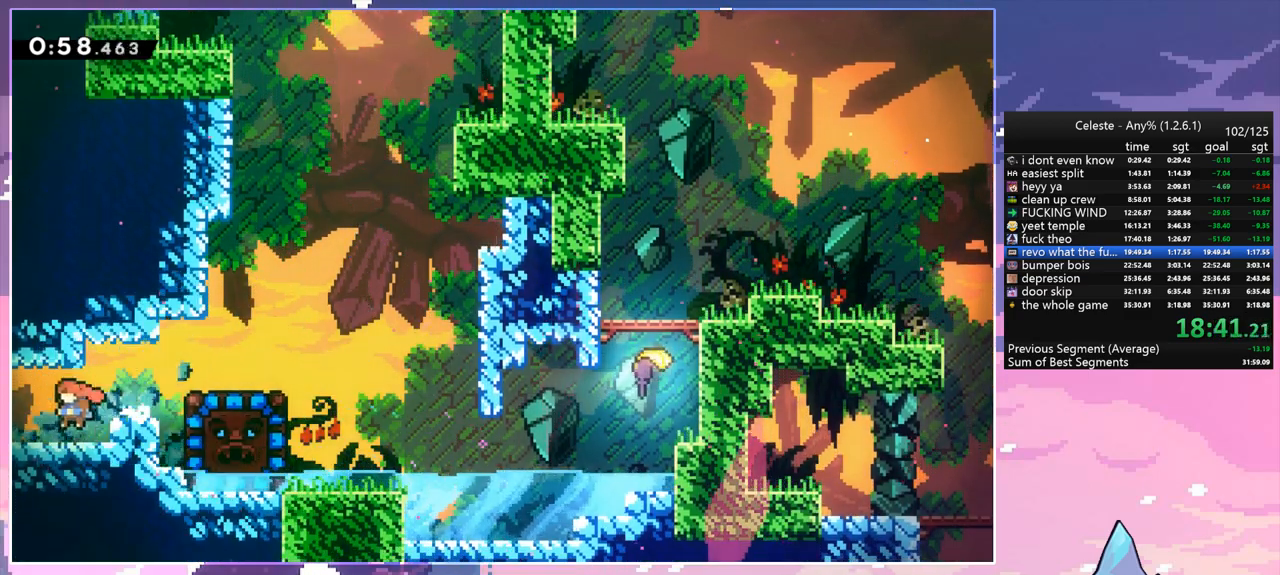
Gameplay with keyboard; each line is a JSON object with the keys held at the frame after it. "events" lists presses ("down") and releases ("up") of "dash", "down", "grab", "jump", "jump2", "left", "menu", "right", "skip" and "up" between this image and that frame as [ms after this image, input, new state], when the widget could be followed in between. No other keys are recorded. Mouse input is not recorded. Key names are as the overlay labels them; some are game actions (e.g. jump) rather than physical keys.
{"keys": ["left"], "events": []}
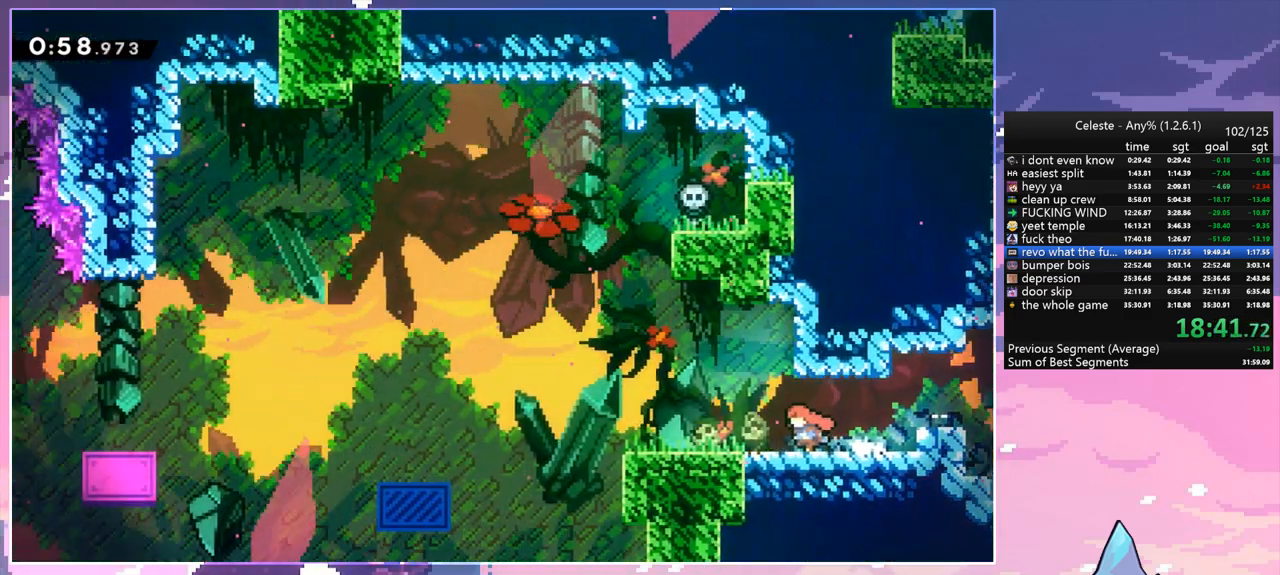
{"keys": [], "events": [[483, "left", "up"]]}
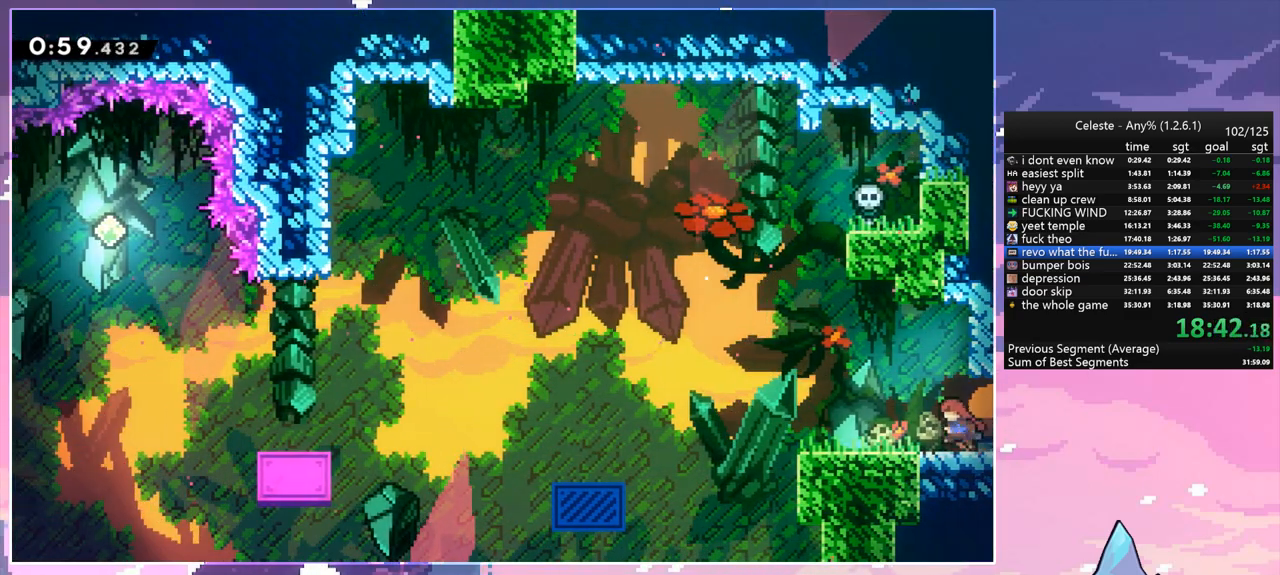
{"keys": [], "events": [[367, "left", "down"], [450, "left", "up"]]}
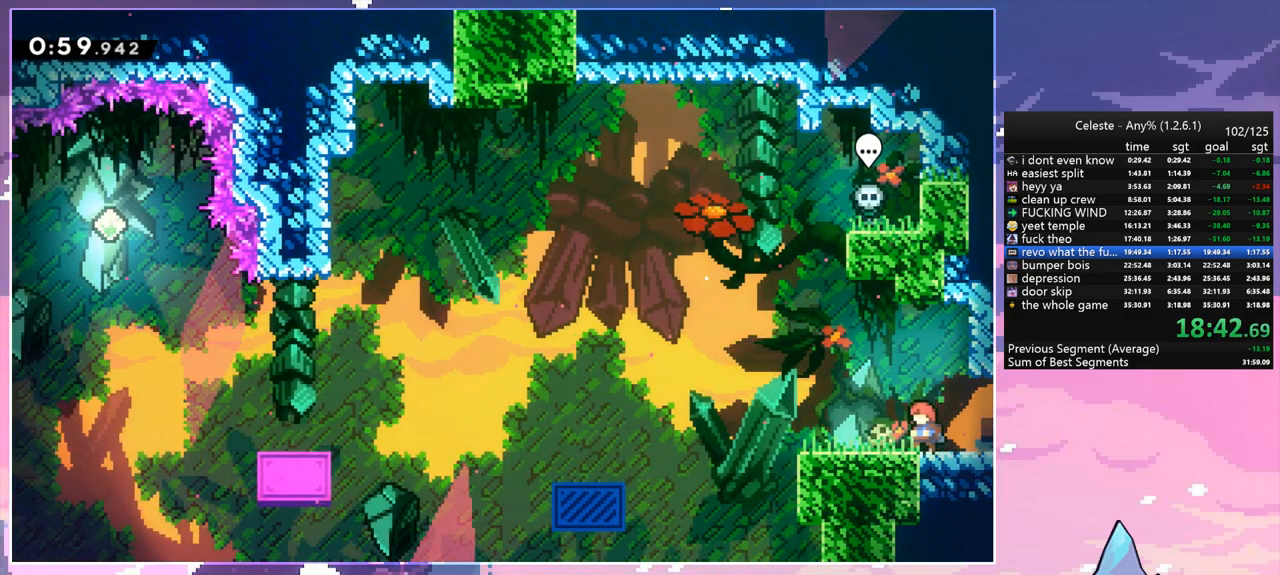
{"keys": ["dash", "down", "left"], "events": [[333, "down", "down"], [333, "left", "down"], [383, "dash", "down"]]}
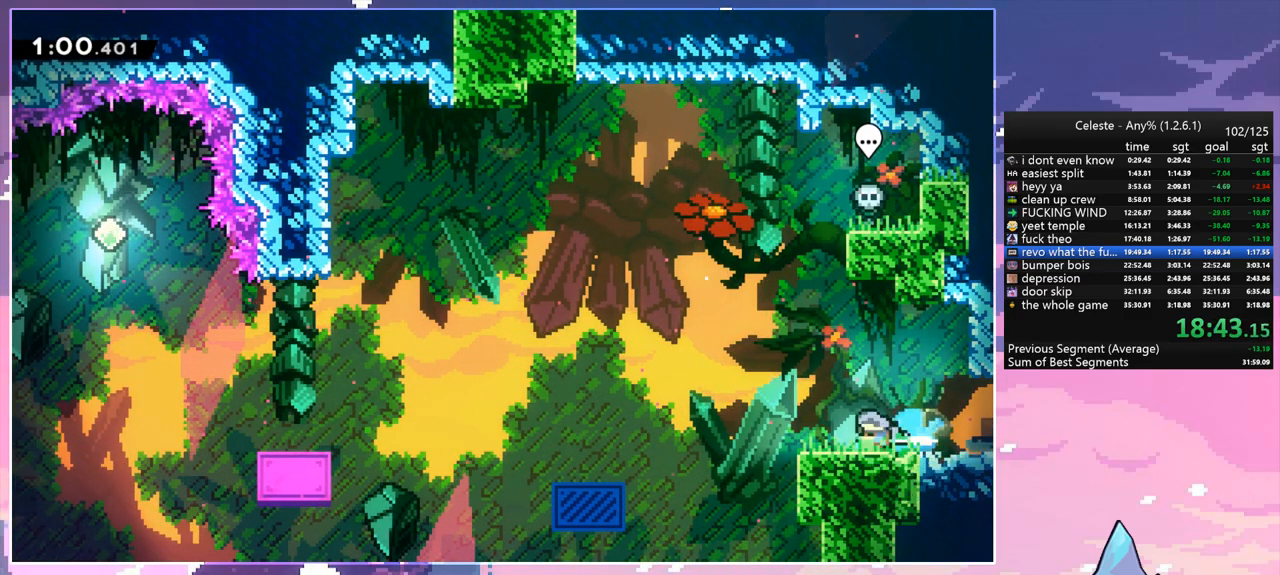
{"keys": ["dash", "down", "left"], "events": [[117, "down", "up"], [117, "jump", "down"], [200, "dash", "up"], [300, "down", "down"], [350, "dash", "down"], [350, "jump", "up"]]}
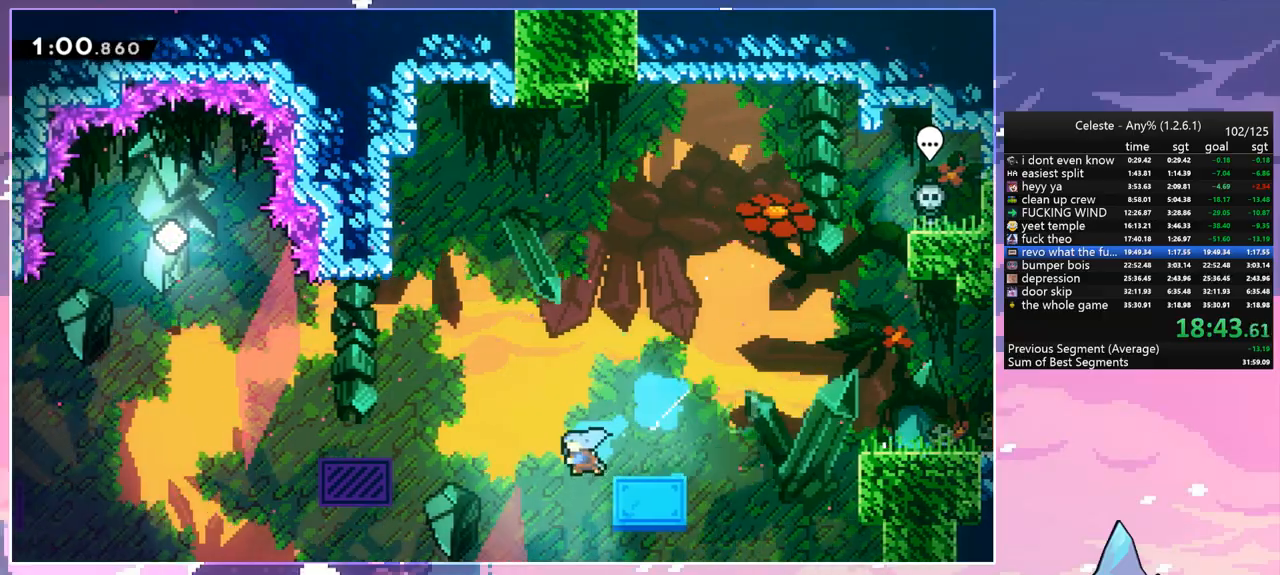
{"keys": ["jump", "left"], "events": [[33, "jump", "down"], [83, "down", "up"], [133, "dash", "up"], [317, "jump", "up"], [417, "jump", "down"]]}
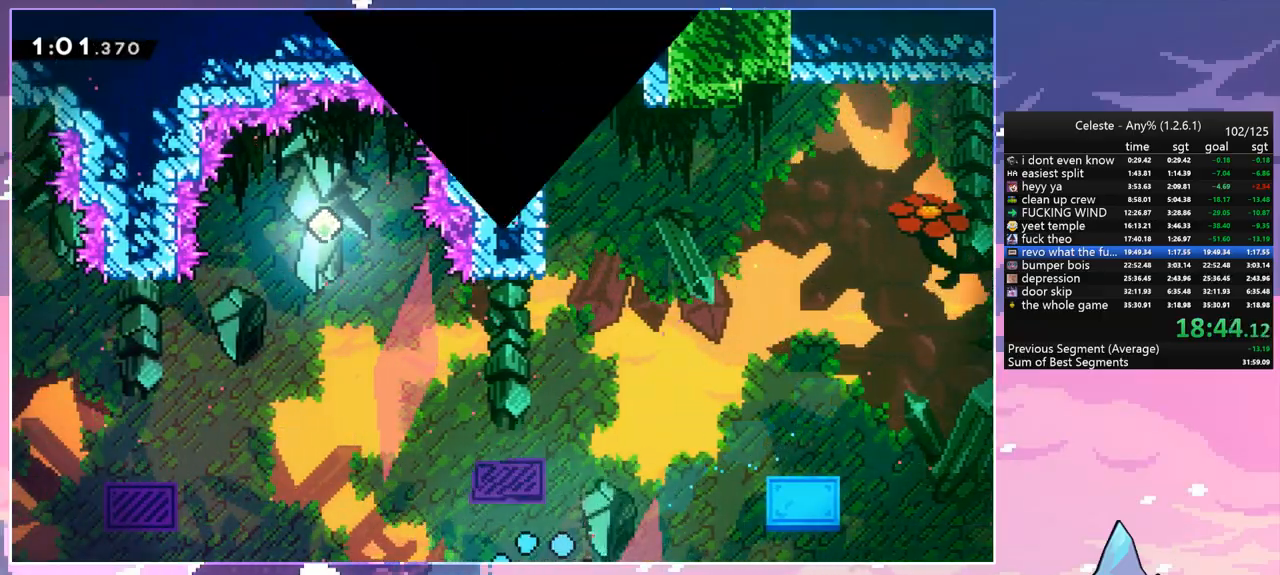
{"keys": [], "events": [[50, "jump", "up"], [50, "left", "up"], [150, "jump", "down"], [183, "jump", "up"], [283, "jump", "down"], [383, "jump", "up"]]}
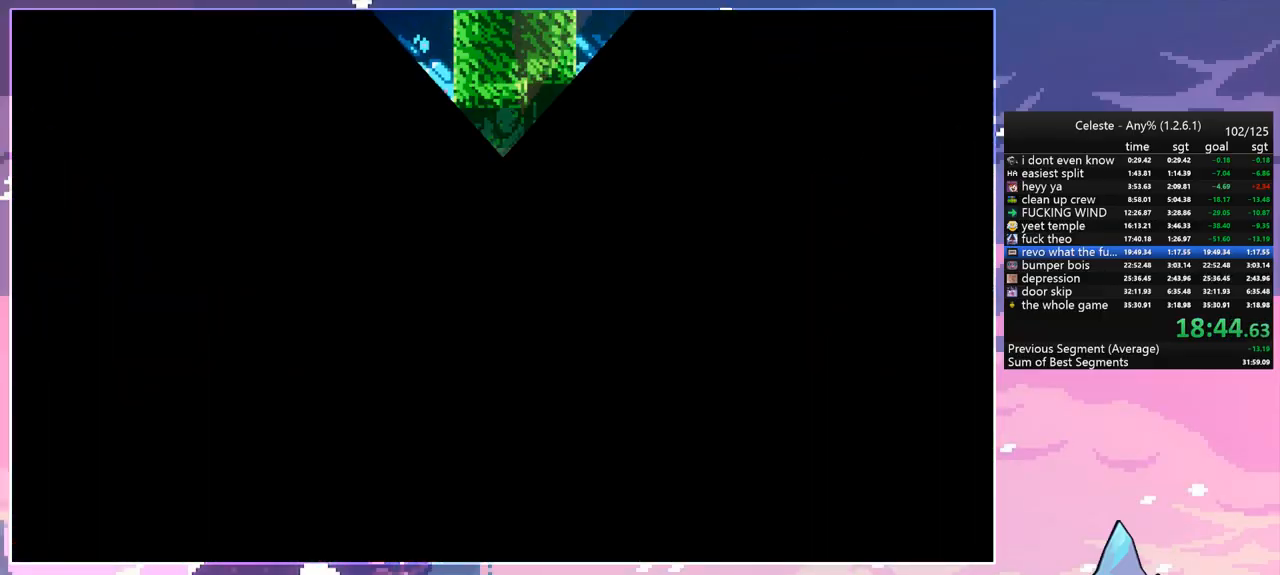
{"keys": ["left"], "events": [[433, "left", "down"]]}
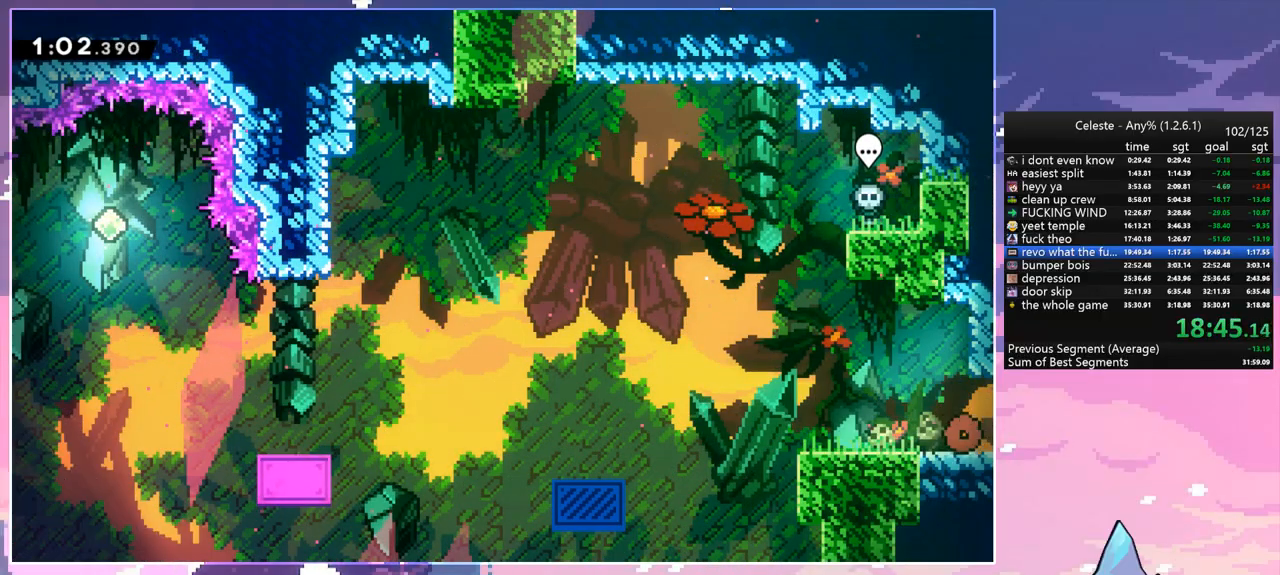
{"keys": ["dash", "down", "left"], "events": [[83, "left", "up"], [400, "left", "down"], [450, "down", "down"], [500, "dash", "down"]]}
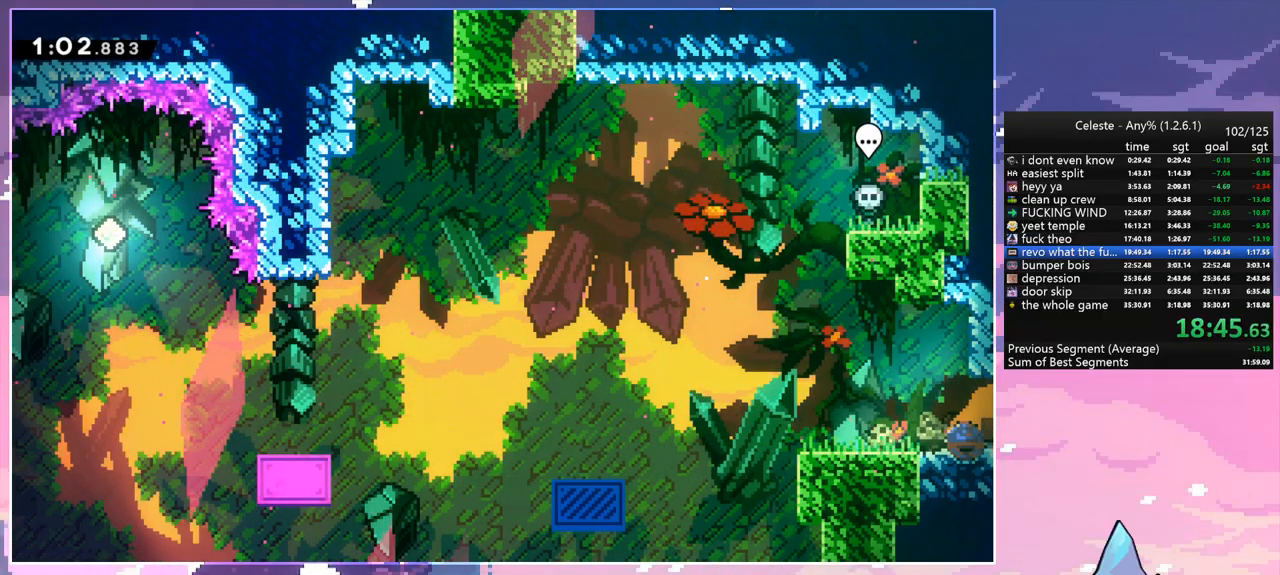
{"keys": ["dash", "down", "left"], "events": [[183, "jump", "down"], [283, "dash", "up"], [383, "dash", "down"], [433, "jump", "up"]]}
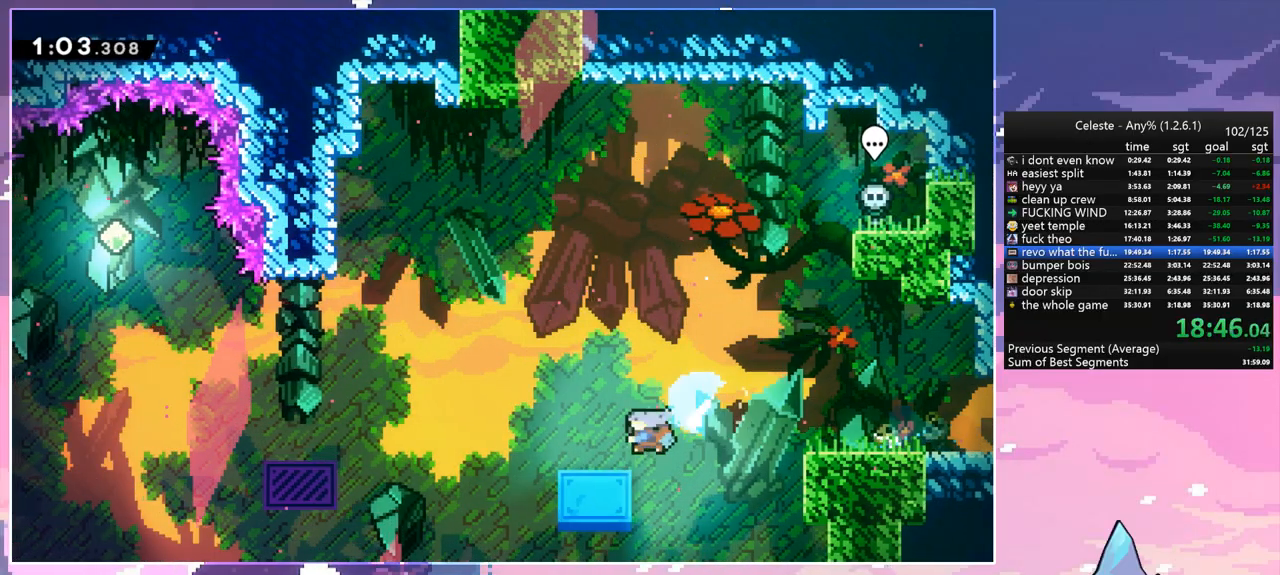
{"keys": ["jump", "left", "up"], "events": [[117, "jump", "down"], [167, "down", "up"], [200, "dash", "up"], [483, "up", "down"]]}
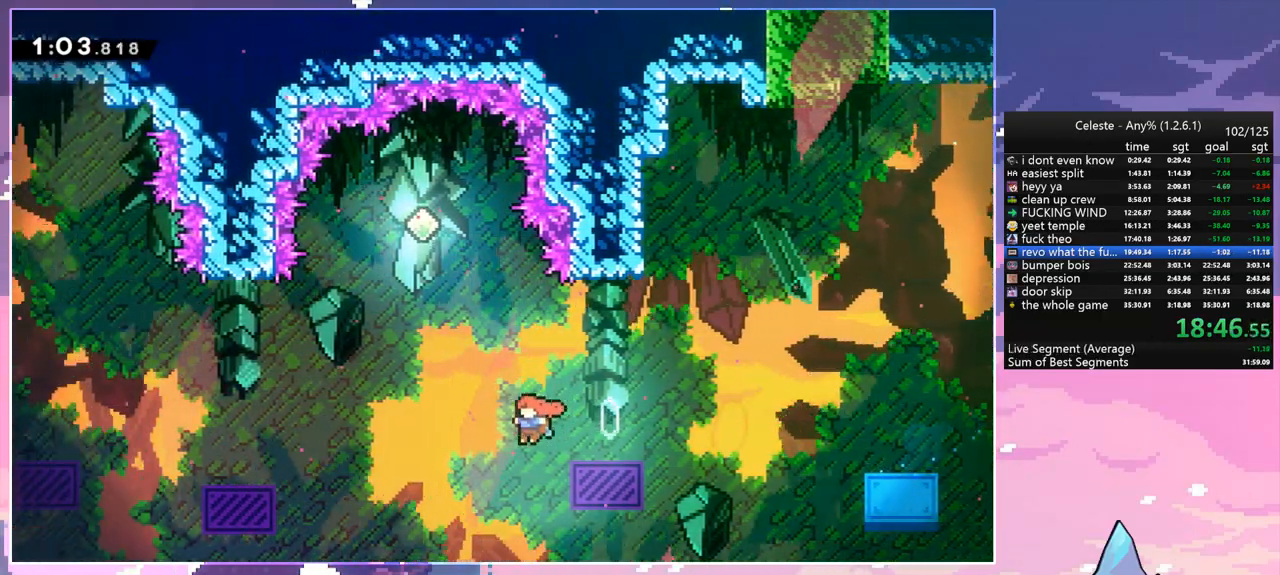
{"keys": ["left", "up"], "events": [[167, "dash", "down"], [217, "jump", "up"], [450, "dash", "up"]]}
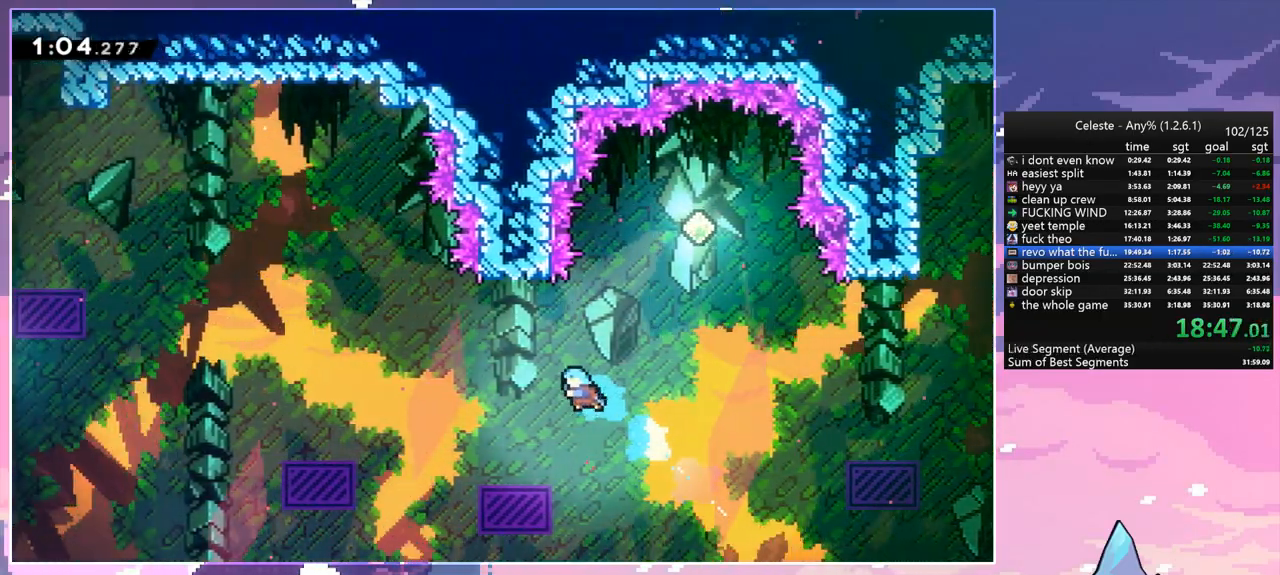
{"keys": ["left"], "events": [[100, "up", "up"], [150, "left", "up"], [283, "left", "down"]]}
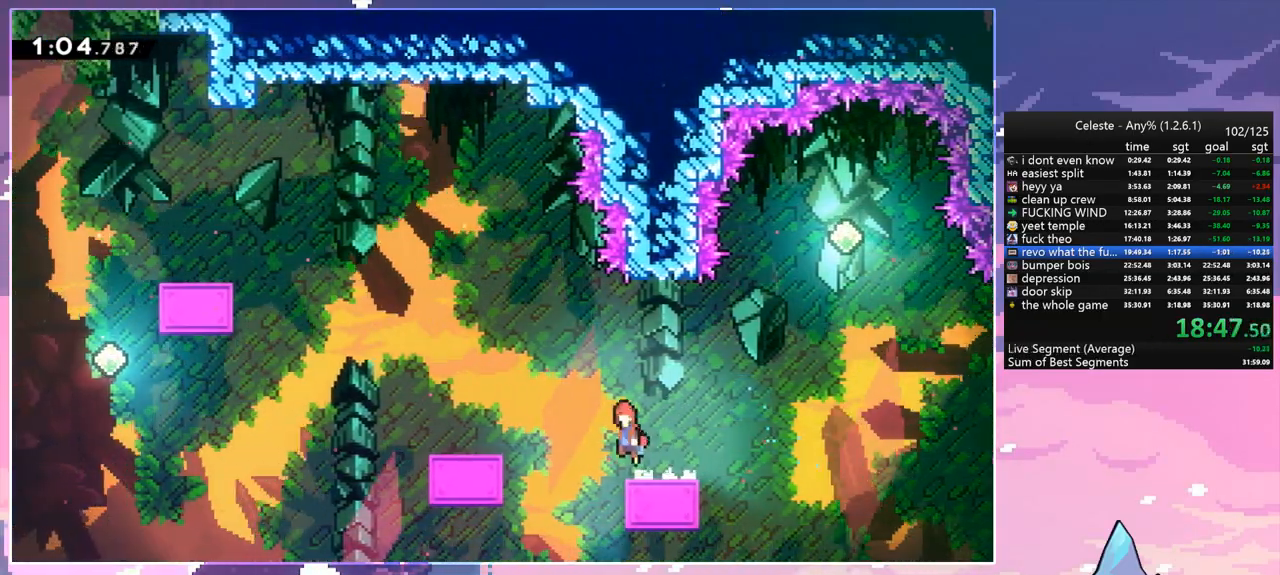
{"keys": ["dash", "down", "left"], "events": [[17, "jump", "down"], [250, "down", "down"], [400, "dash", "down"], [433, "jump", "up"]]}
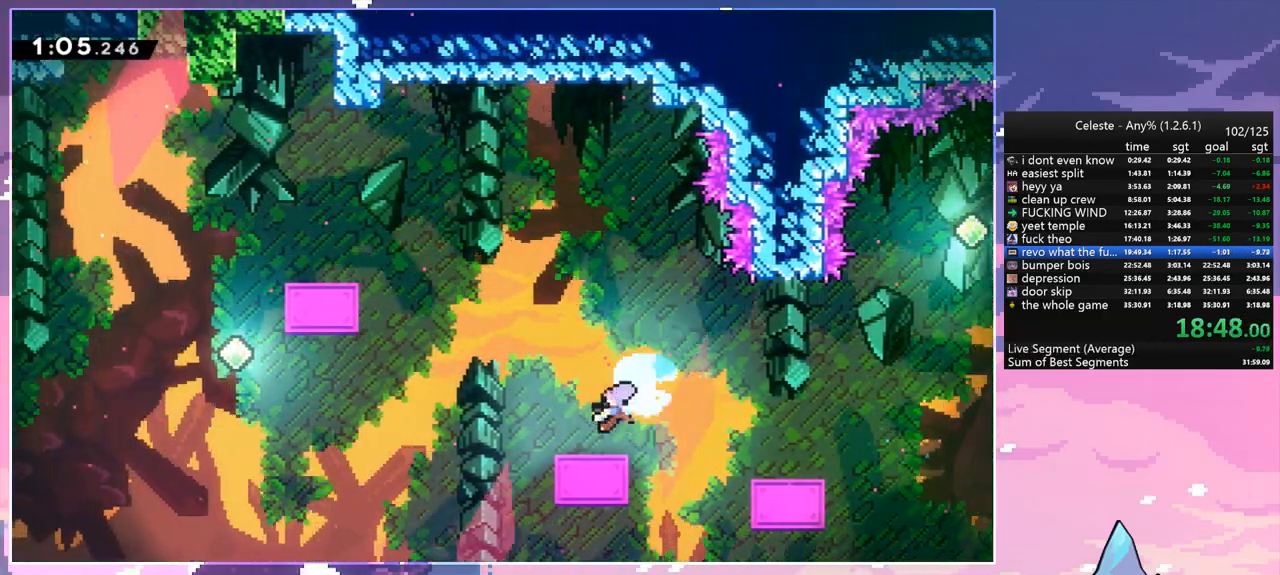
{"keys": ["dash", "jump", "left", "up"], "events": [[83, "down", "up"], [83, "jump", "down"], [167, "up", "down"], [217, "dash", "up"], [417, "dash", "down"]]}
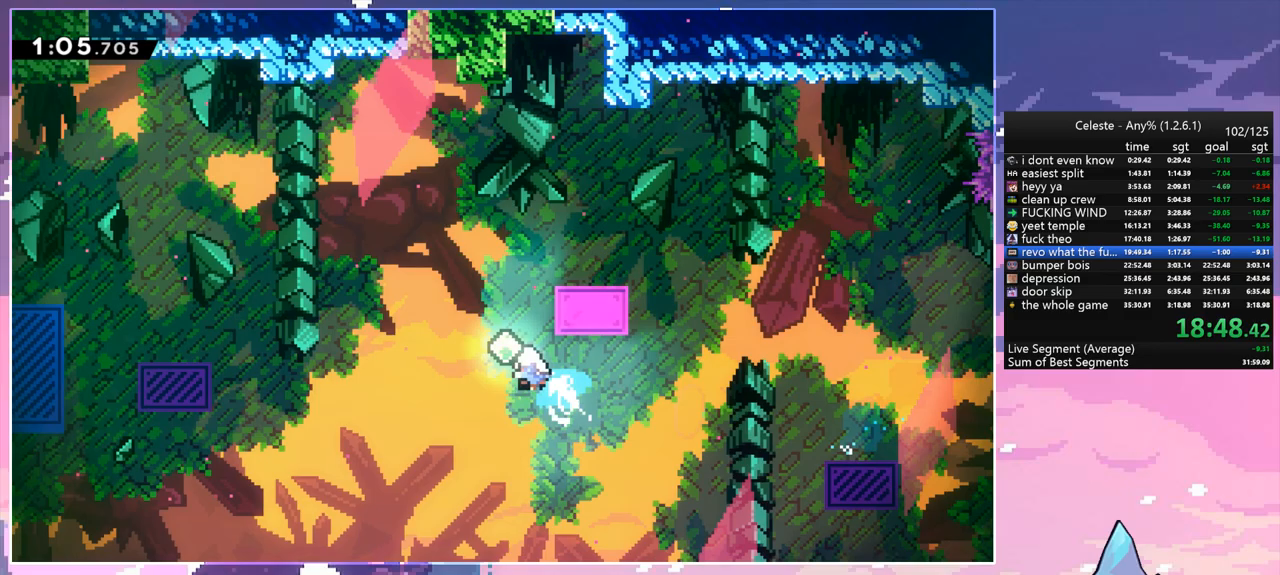
{"keys": ["left"], "events": [[50, "jump", "up"], [100, "up", "up"], [150, "dash", "up"]]}
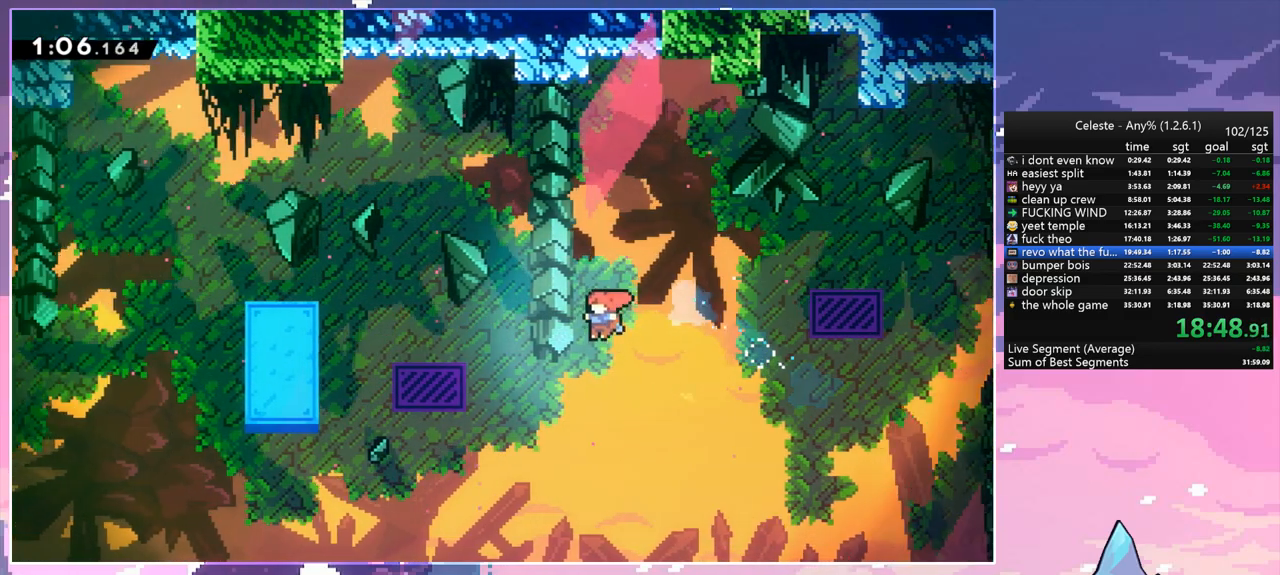
{"keys": ["dash", "grab", "left", "up"], "events": [[200, "up", "down"], [250, "dash", "down"], [250, "left", "up"], [433, "grab", "down"], [483, "left", "down"]]}
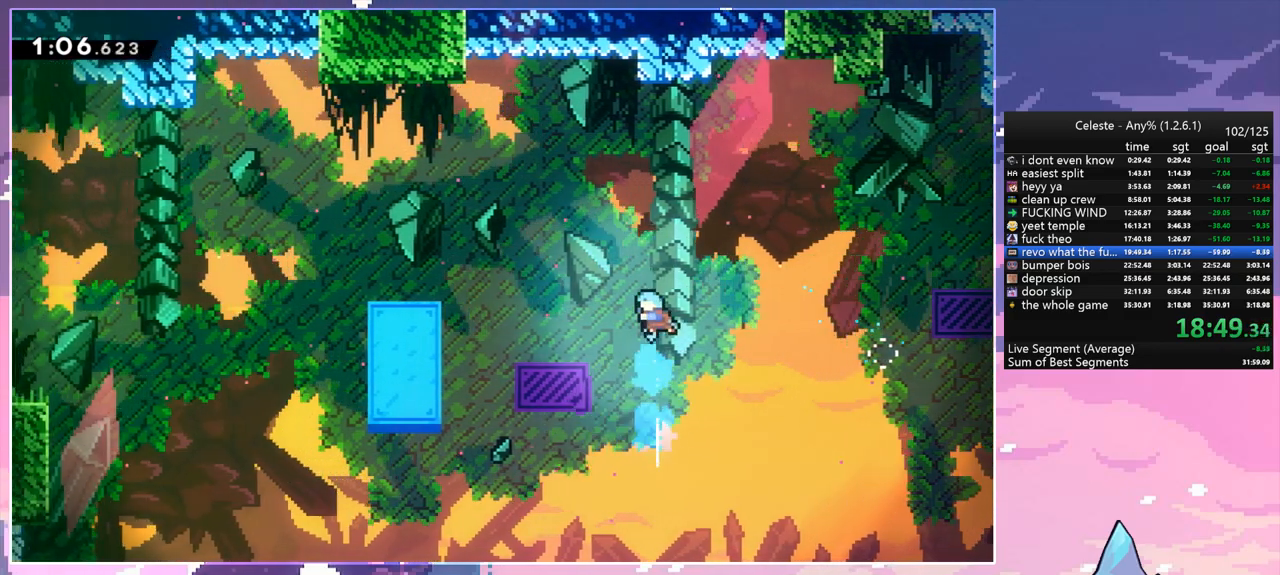
{"keys": ["dash", "down", "left"], "events": [[33, "dash", "up"], [317, "up", "up"], [367, "grab", "up"], [367, "left", "up"], [450, "dash", "down"], [450, "down", "down"], [450, "left", "down"]]}
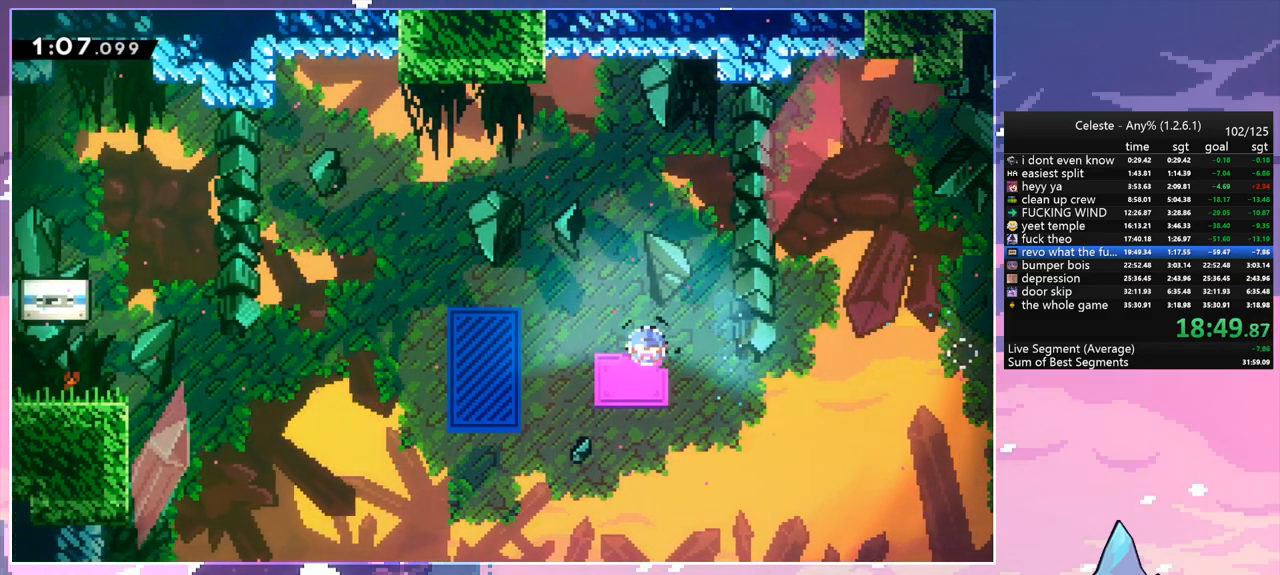
{"keys": ["jump", "left"], "events": [[183, "jump", "down"], [283, "dash", "up"], [283, "down", "up"]]}
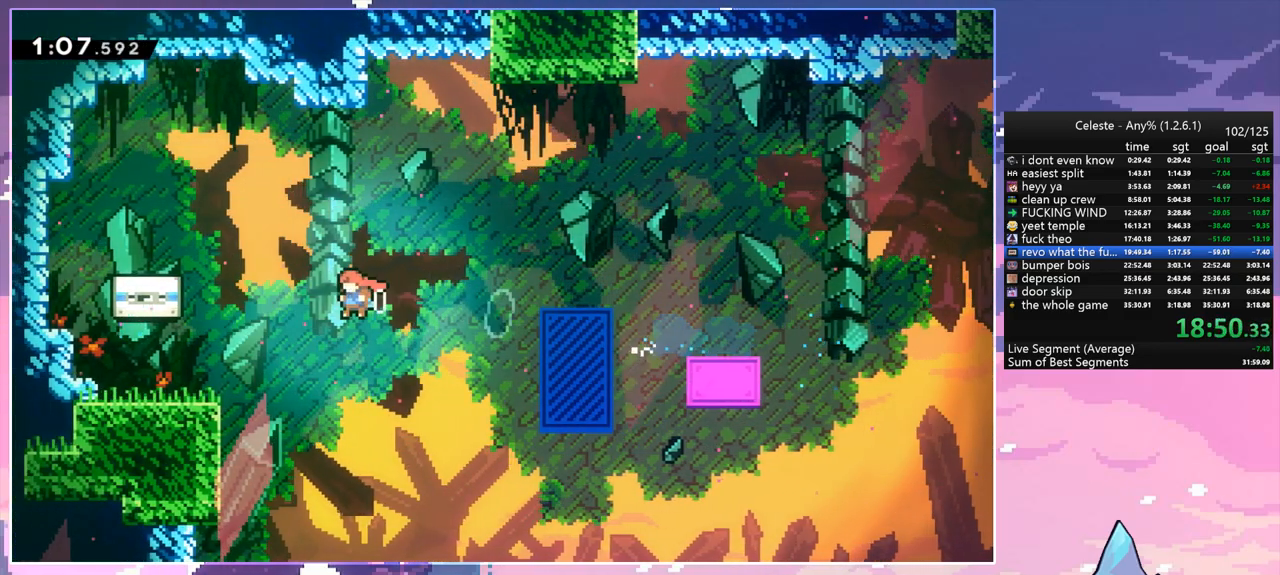
{"keys": ["left"], "events": [[150, "dash", "down"], [150, "jump", "up"], [350, "dash", "up"]]}
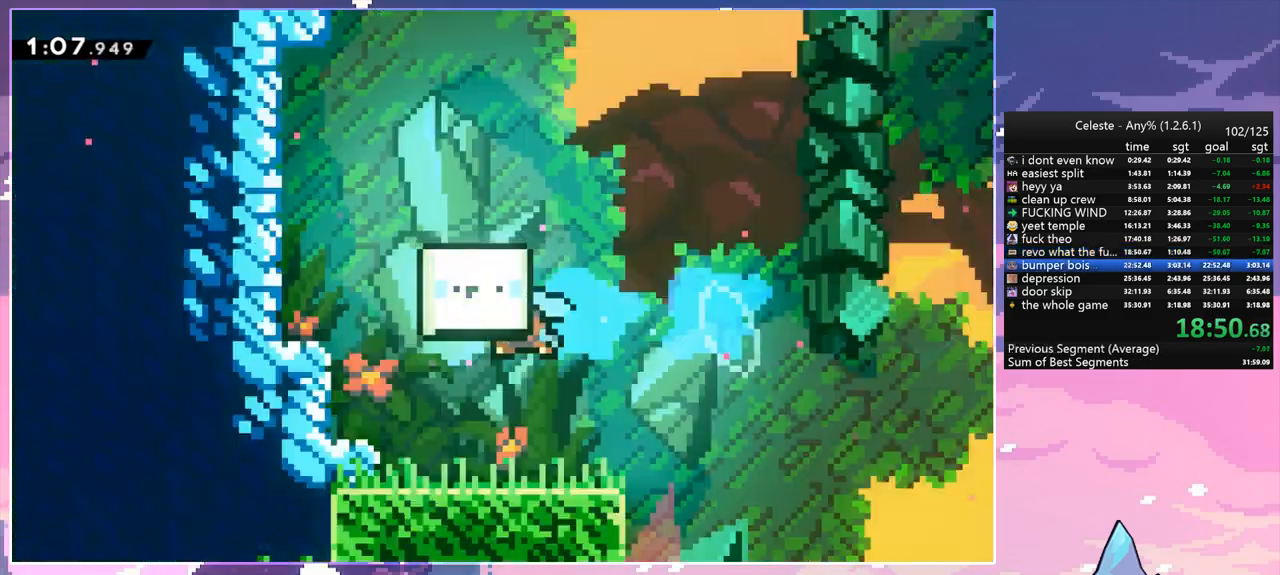
{"keys": [], "events": [[33, "jump", "down"], [83, "left", "up"], [133, "jump", "up"], [217, "jump", "down"], [267, "jump", "up"], [417, "jump", "down"], [450, "jump", "up"]]}
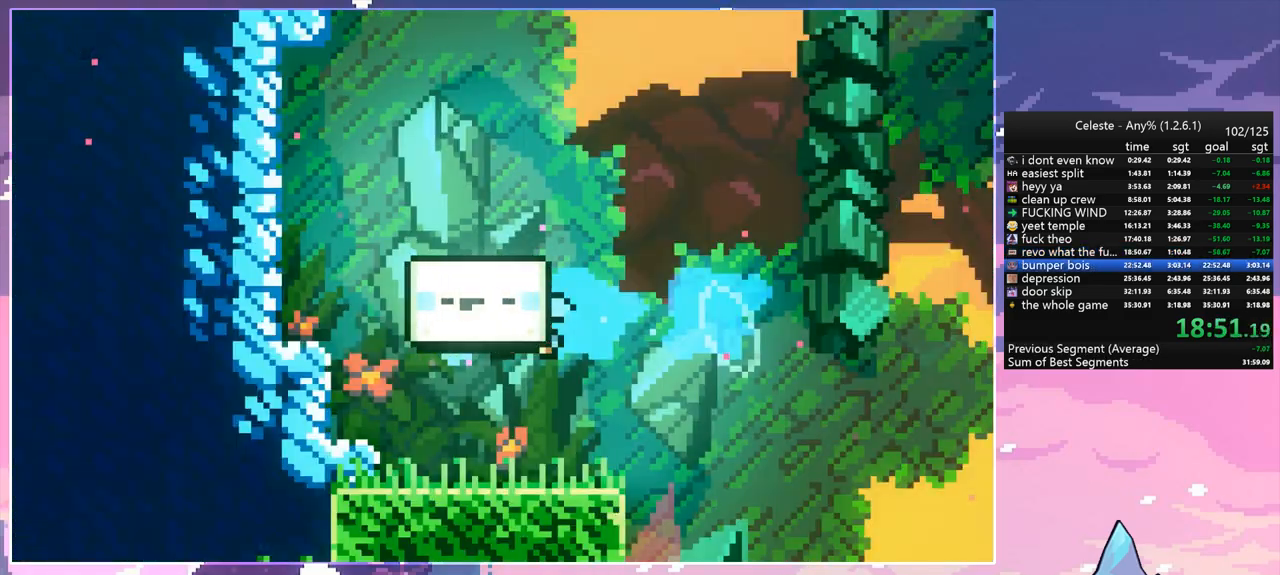
{"keys": ["jump"], "events": [[50, "jump", "down"], [100, "jump", "up"], [183, "jump", "down"], [233, "jump", "up"], [333, "jump", "down"], [417, "jump", "up"], [467, "jump", "down"]]}
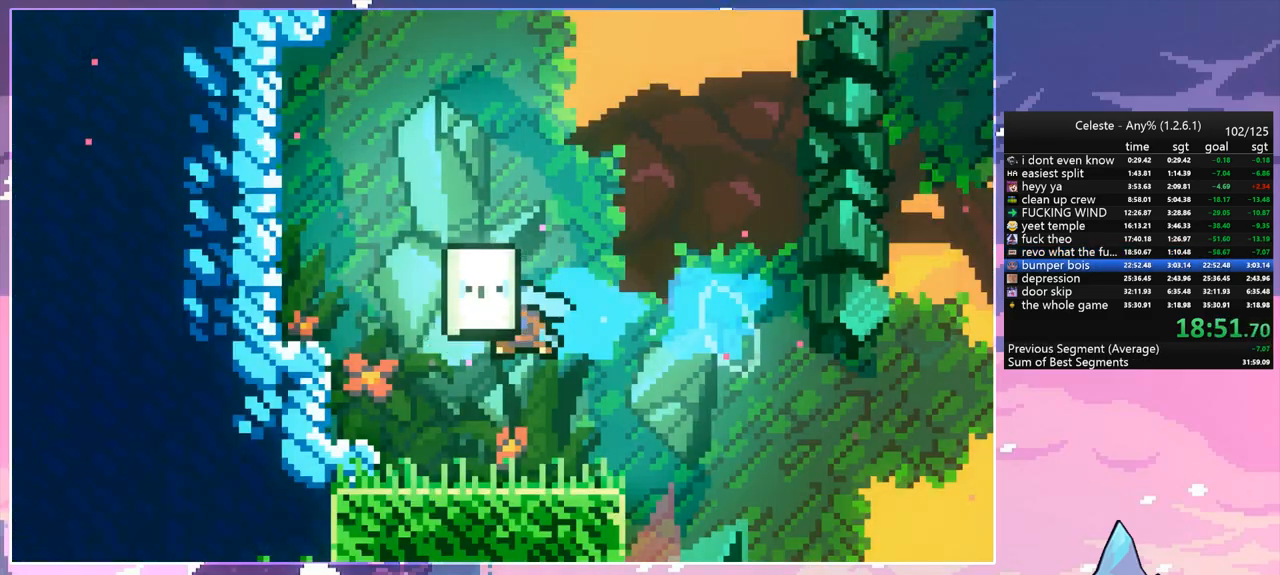
{"keys": [], "events": [[17, "jump", "up"], [117, "jump", "down"], [200, "jump", "up"], [250, "jump", "down"], [300, "jump", "up"]]}
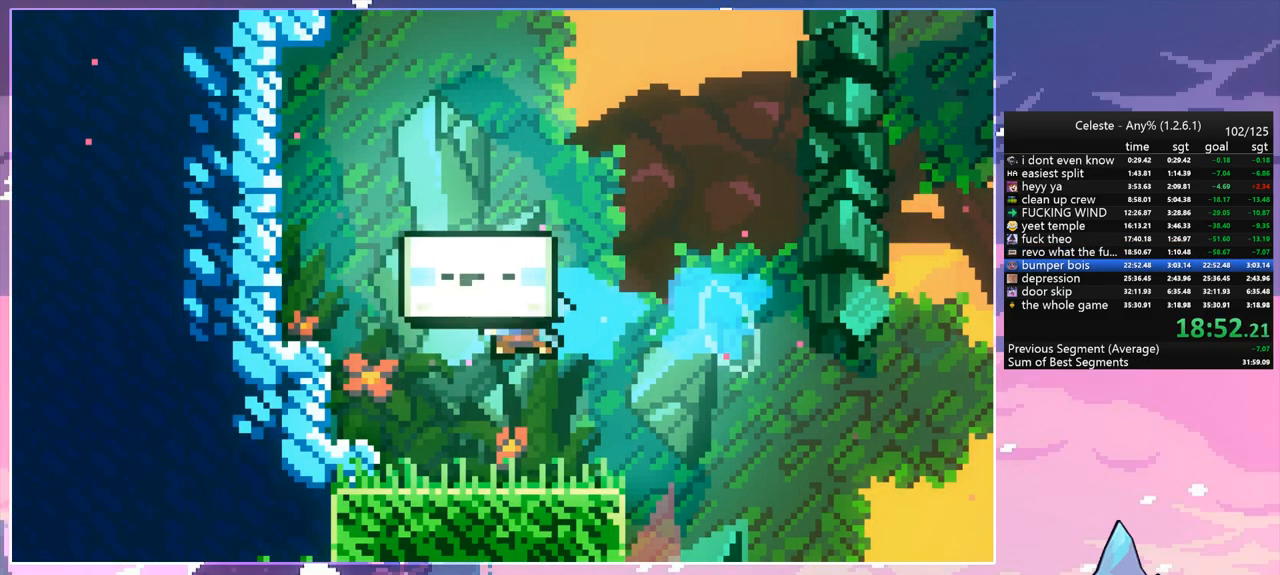
{"keys": [], "events": [[33, "jump", "down"], [83, "jump", "up"], [167, "jump", "down"], [217, "jump", "up"], [317, "jump", "down"], [367, "jump", "up"], [450, "jump", "down"], [500, "jump", "up"]]}
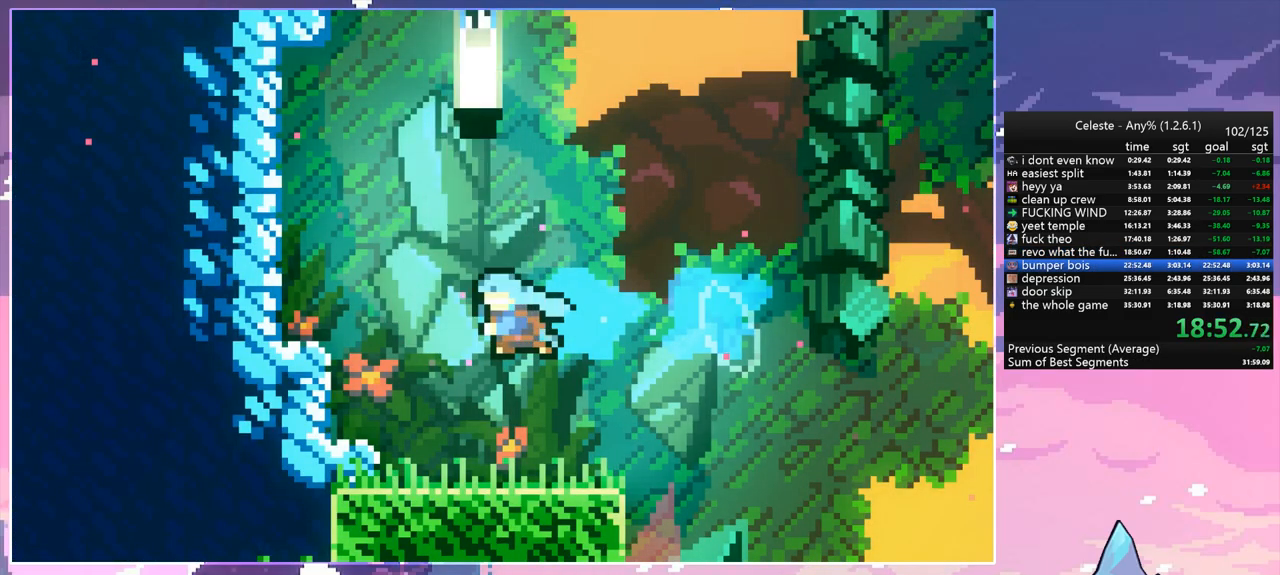
{"keys": [], "events": [[100, "jump", "down"], [150, "jump", "up"], [233, "jump", "down"], [283, "jump", "up"], [383, "jump", "down"], [433, "jump", "up"]]}
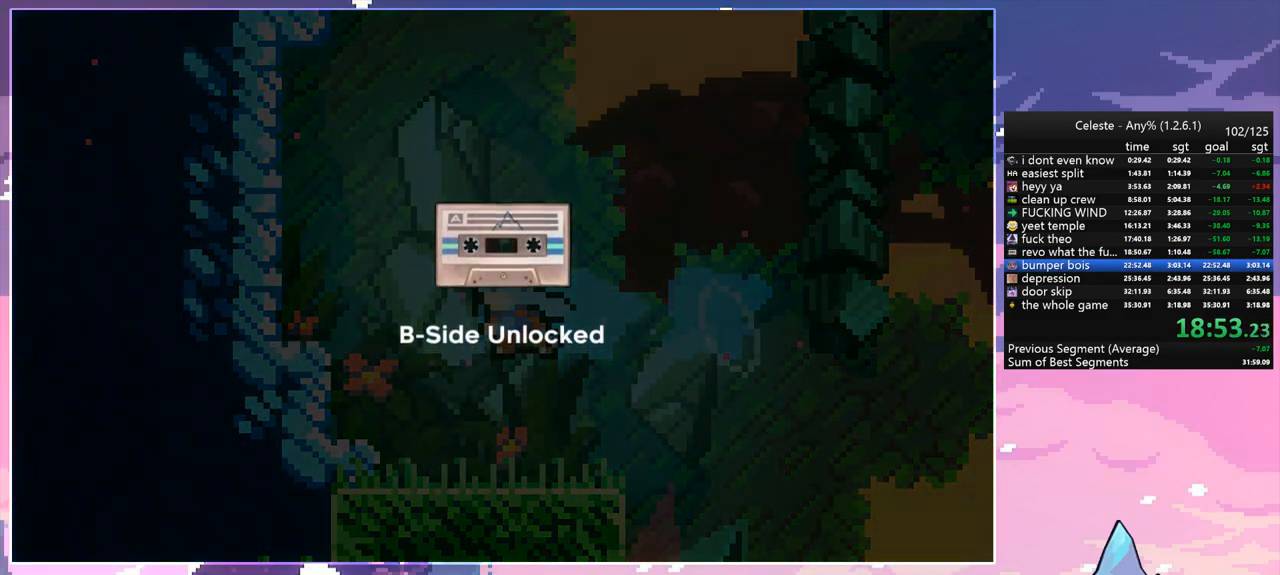
{"keys": [], "events": [[17, "jump", "down"], [67, "jump", "up"], [167, "jump", "down"], [200, "jump", "up"], [300, "jump", "down"], [350, "jump", "up"], [433, "jump", "down"], [483, "jump", "up"]]}
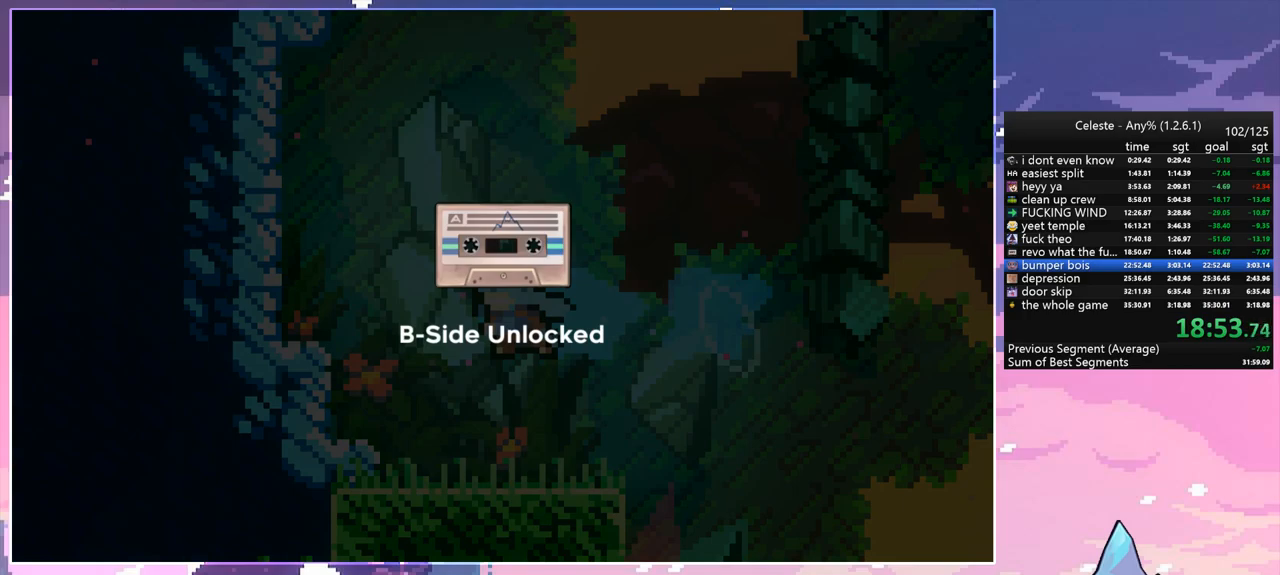
{"keys": ["jump"], "events": [[83, "jump", "down"], [133, "jump", "up"], [217, "jump", "down"], [267, "jump", "up"], [367, "jump", "down"], [400, "jump", "up"], [500, "jump", "down"]]}
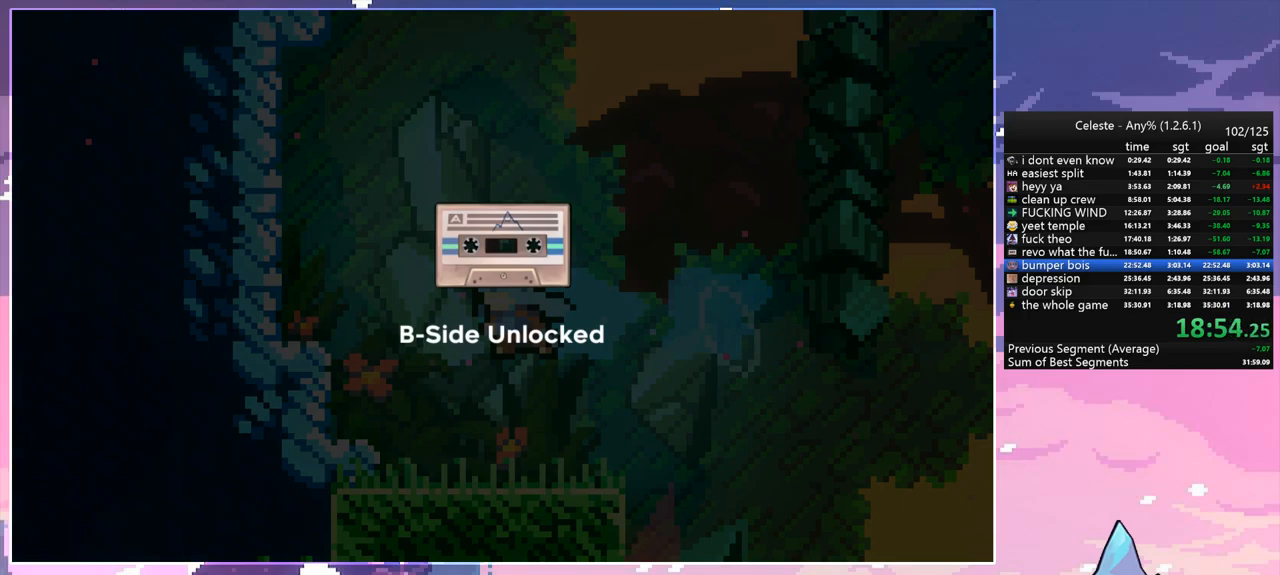
{"keys": ["jump"], "events": [[50, "jump", "up"], [150, "jump", "down"], [183, "jump", "up"], [333, "jump", "down"], [383, "jump", "up"], [467, "jump", "down"]]}
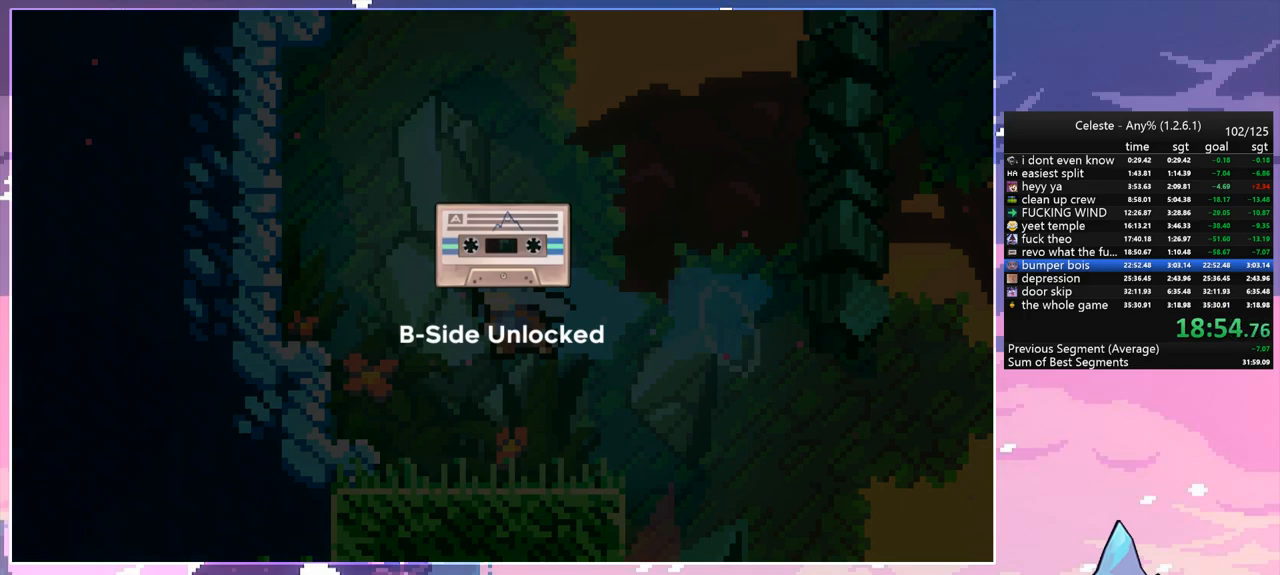
{"keys": [], "events": [[17, "jump", "up"], [117, "jump", "down"], [167, "jump", "up"], [250, "jump", "down"], [300, "jump", "up"], [400, "jump", "down"], [433, "jump", "up"]]}
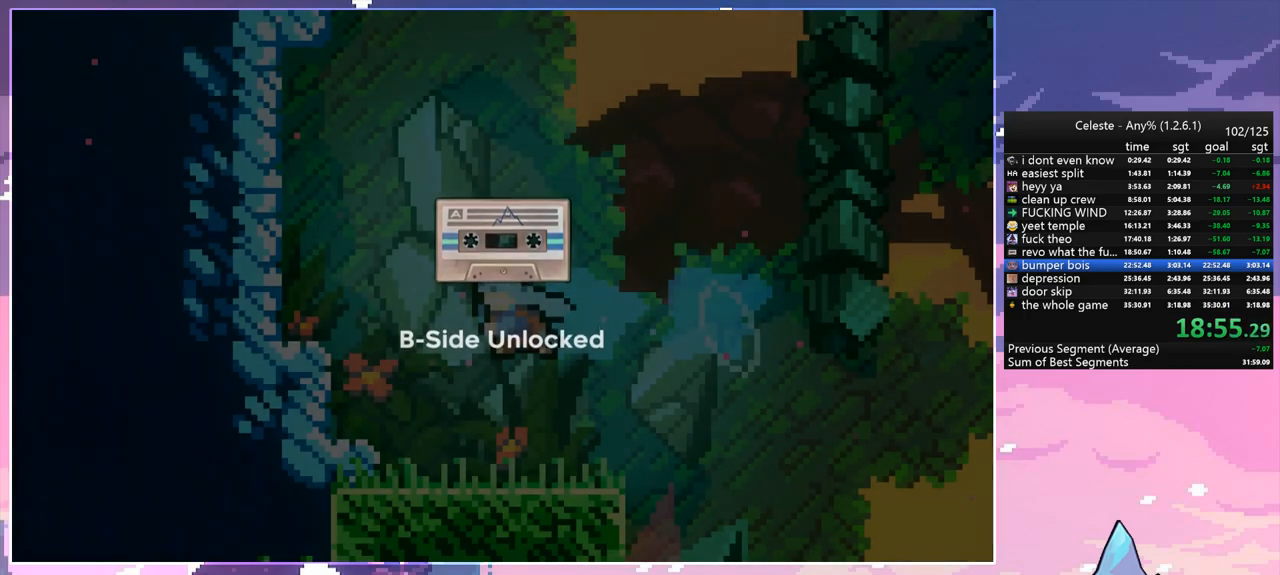
{"keys": [], "events": [[33, "jump", "down"], [133, "jump", "up"], [167, "jump", "down"], [267, "jump", "up"], [367, "jump", "down"], [500, "jump", "up"]]}
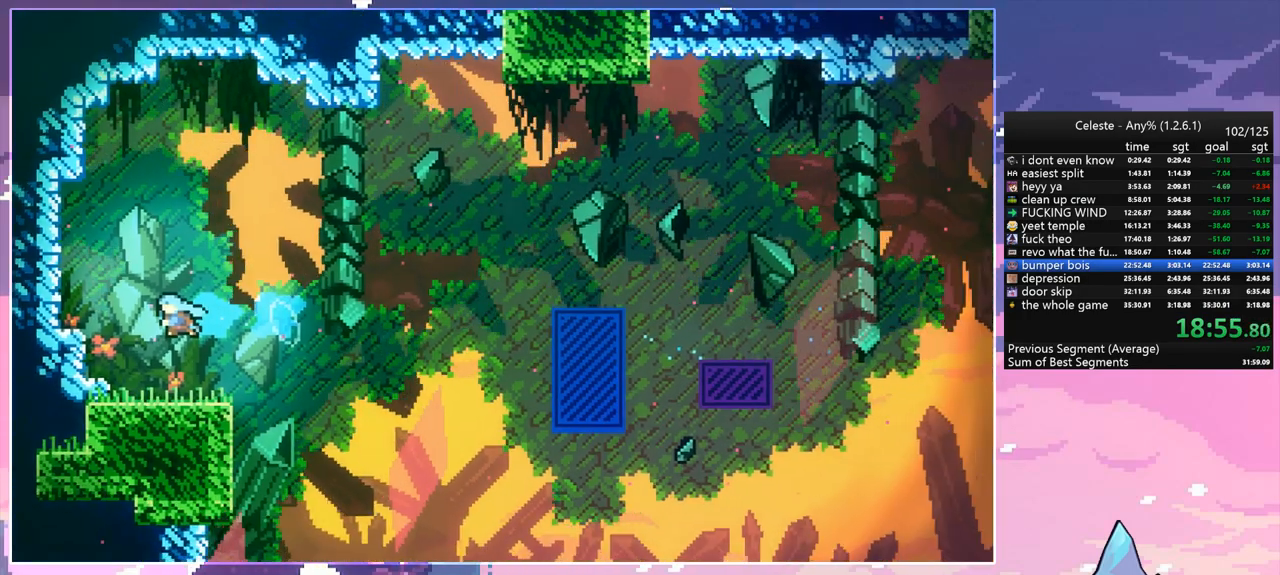
{"keys": ["menu", "up"], "events": [[417, "menu", "down"], [467, "up", "down"]]}